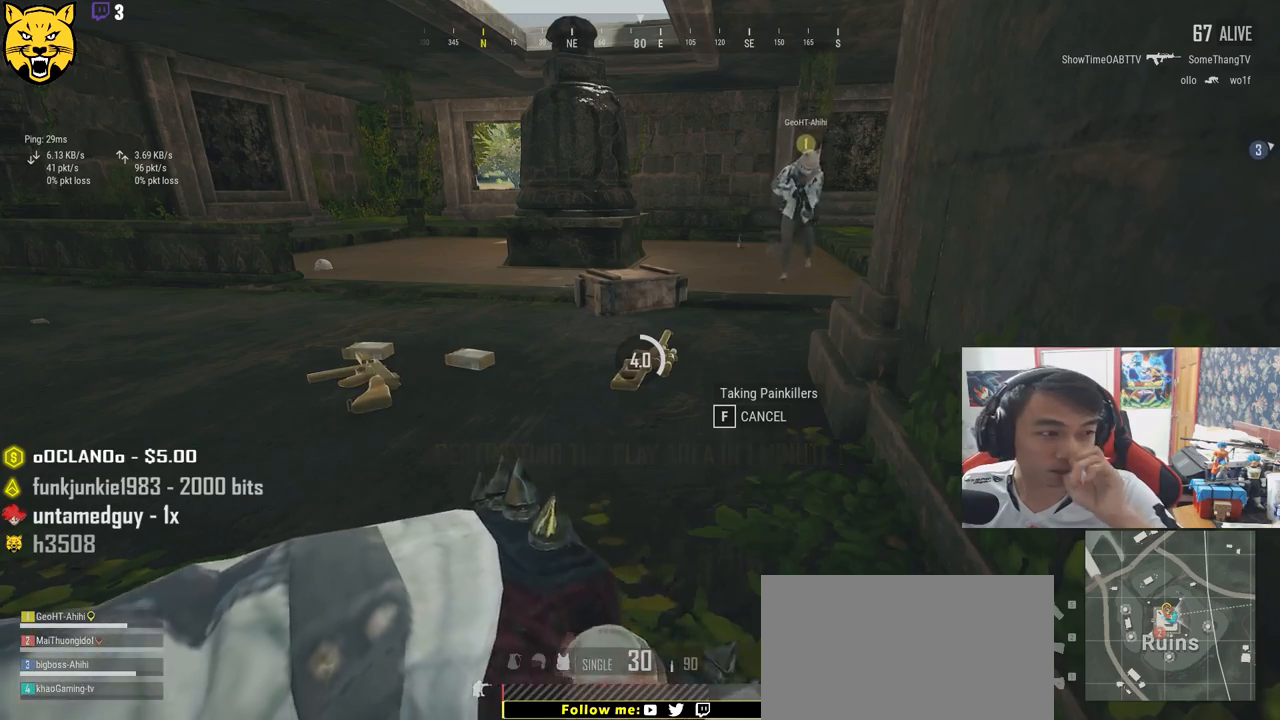
Gameplay with keyboard and mouse; each line is a JSON object with the keys and mouse buttons held at the frame after it. "events" lists presses ("down") and releases ("up") of "a", "c", "ctrl", "d", "e", "f", "q", "r", "s", "shift", "space", "tab", "v", "w", "x", "z", "mouse_left", "mouse_wheel" and "mouse_right" between this image and that frame as [ms after this image, input, new state], when the widget could be followed in between. "mouse_left", "mouse_wheel", "mouse_right" = the "left", "wheel", "right" buttons of the "mouse" list. No other keys are recorded. "wheel" means that the mouse wheel is clicked or scrolled. Mouse movement is not recorded.
{"keys": [], "mouse": [], "events": []}
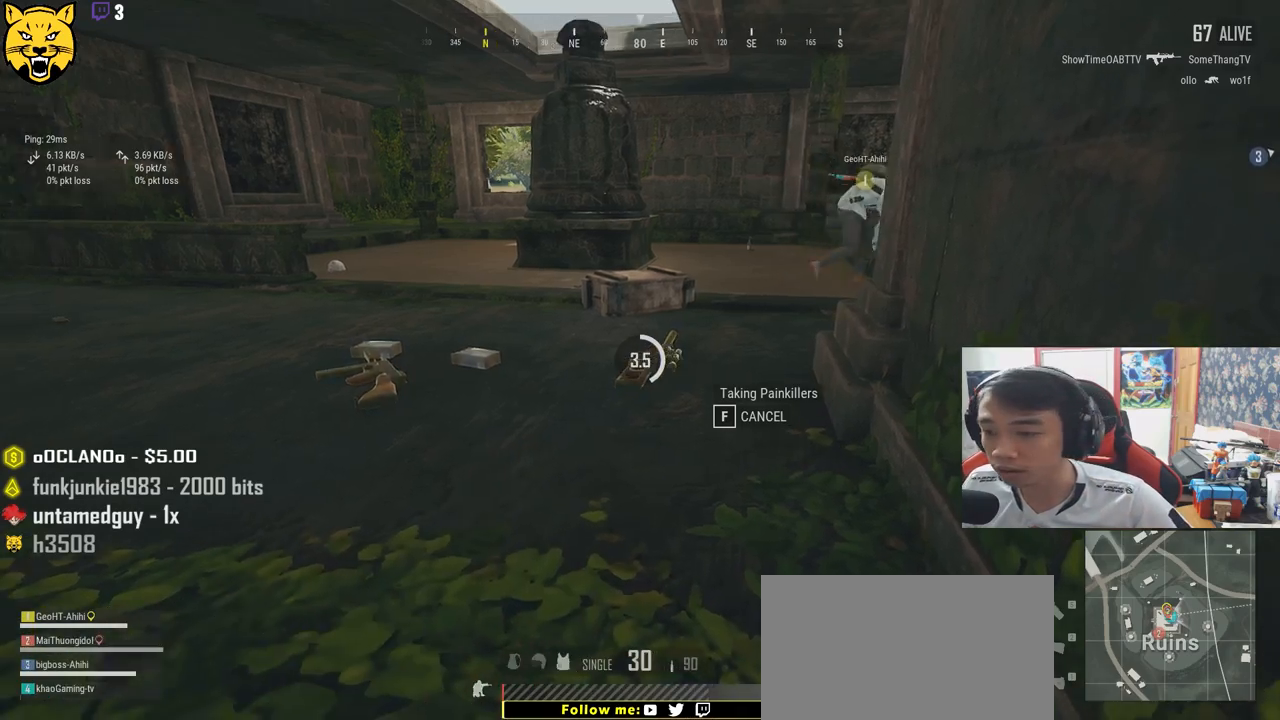
{"keys": [], "mouse": [], "events": []}
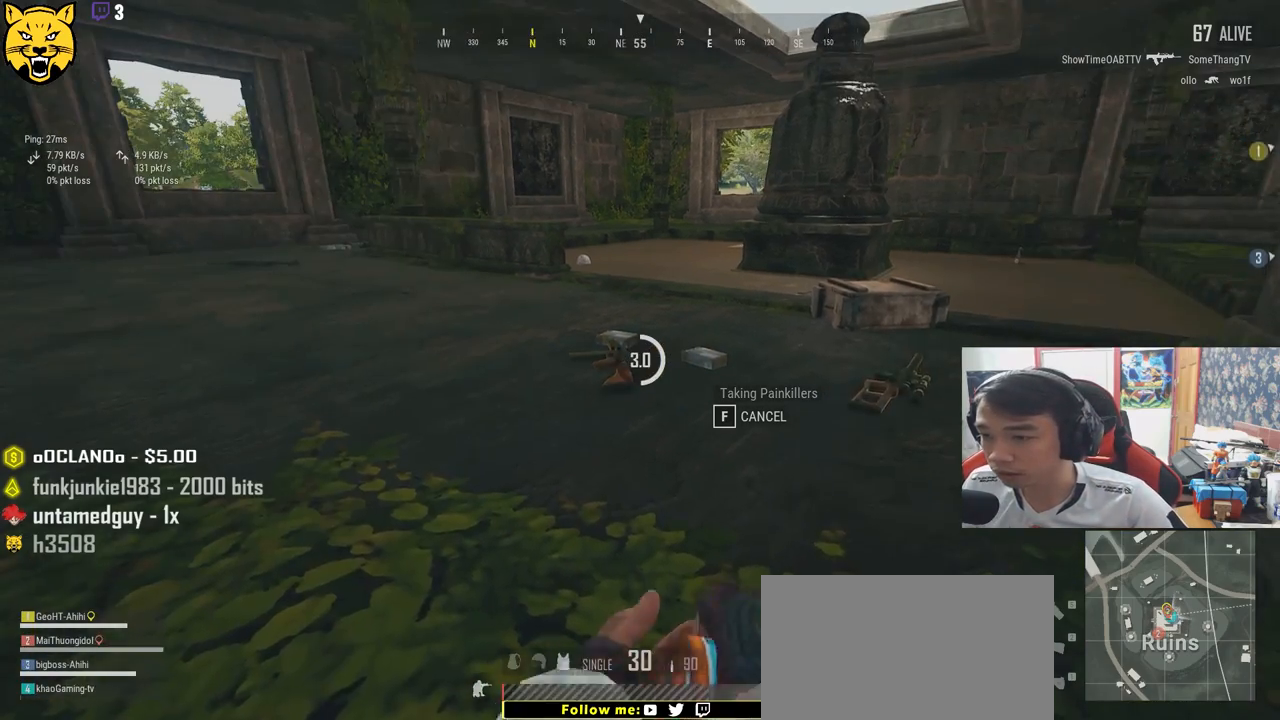
{"keys": [], "mouse": [], "events": []}
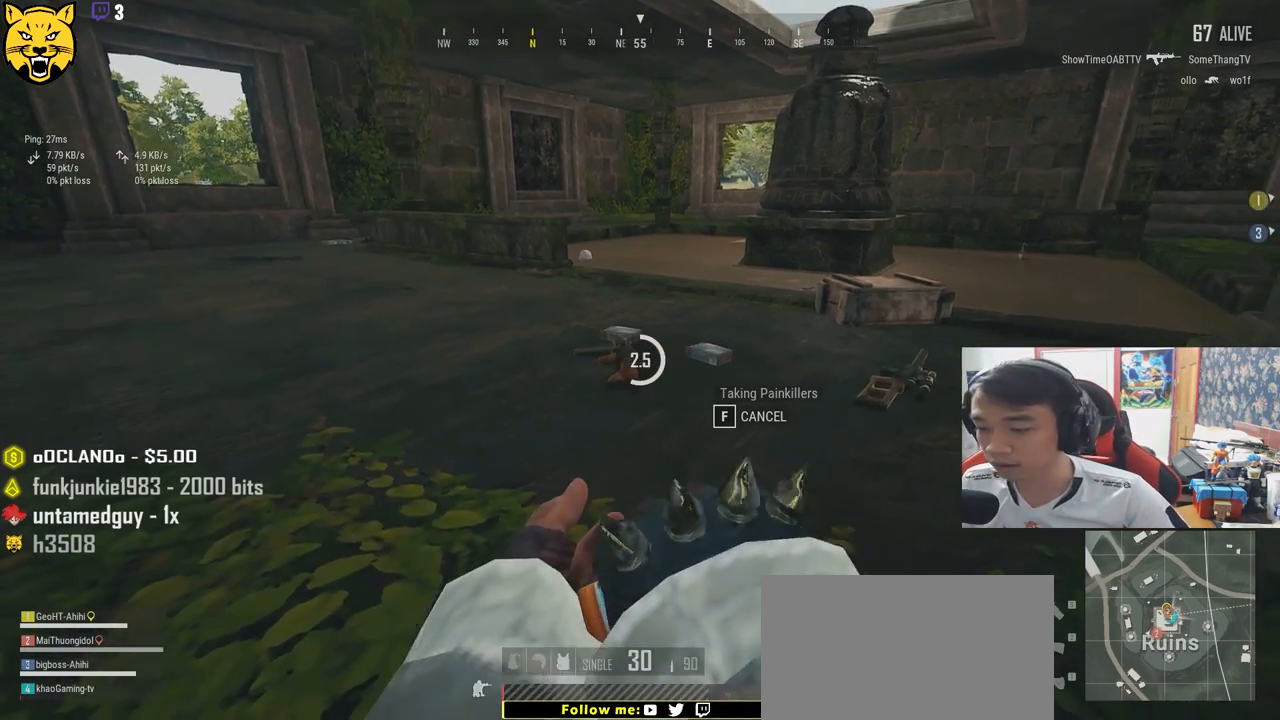
{"keys": ["tab"], "mouse": [], "events": [[400, "tab", "down"]]}
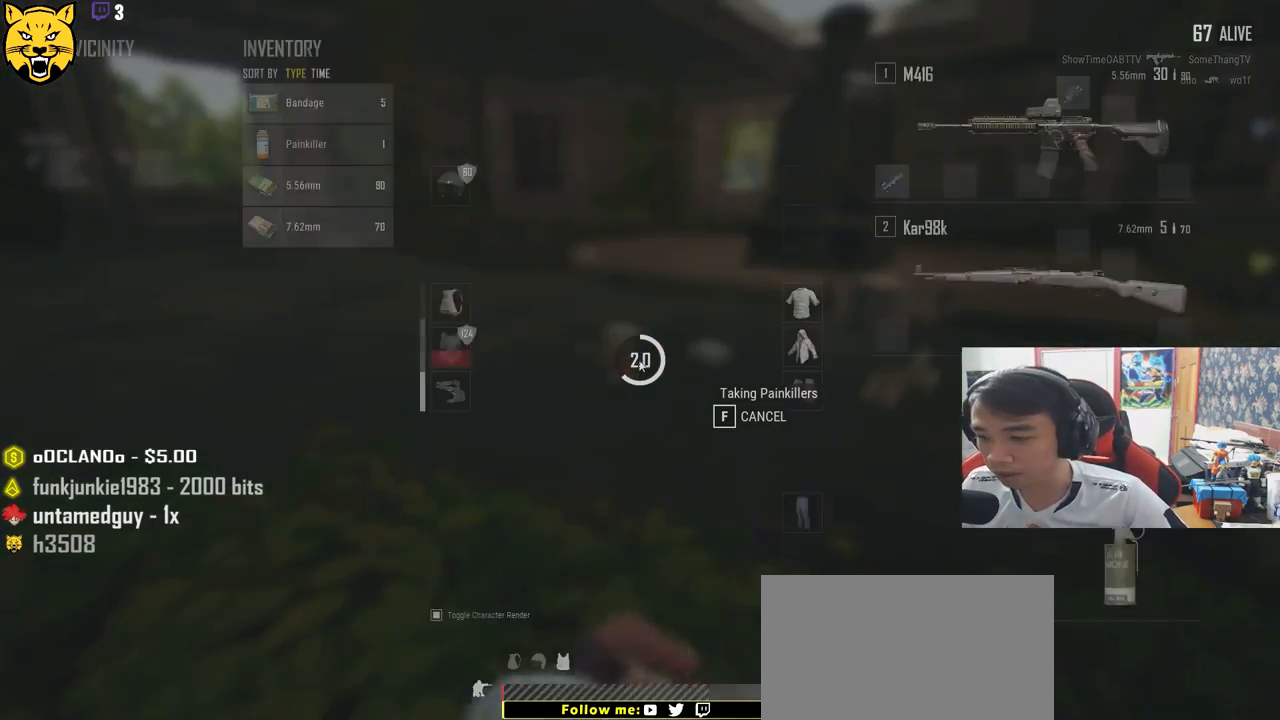
{"keys": [], "mouse": [], "events": [[17, "tab", "up"], [167, "tab", "down"], [283, "tab", "up"]]}
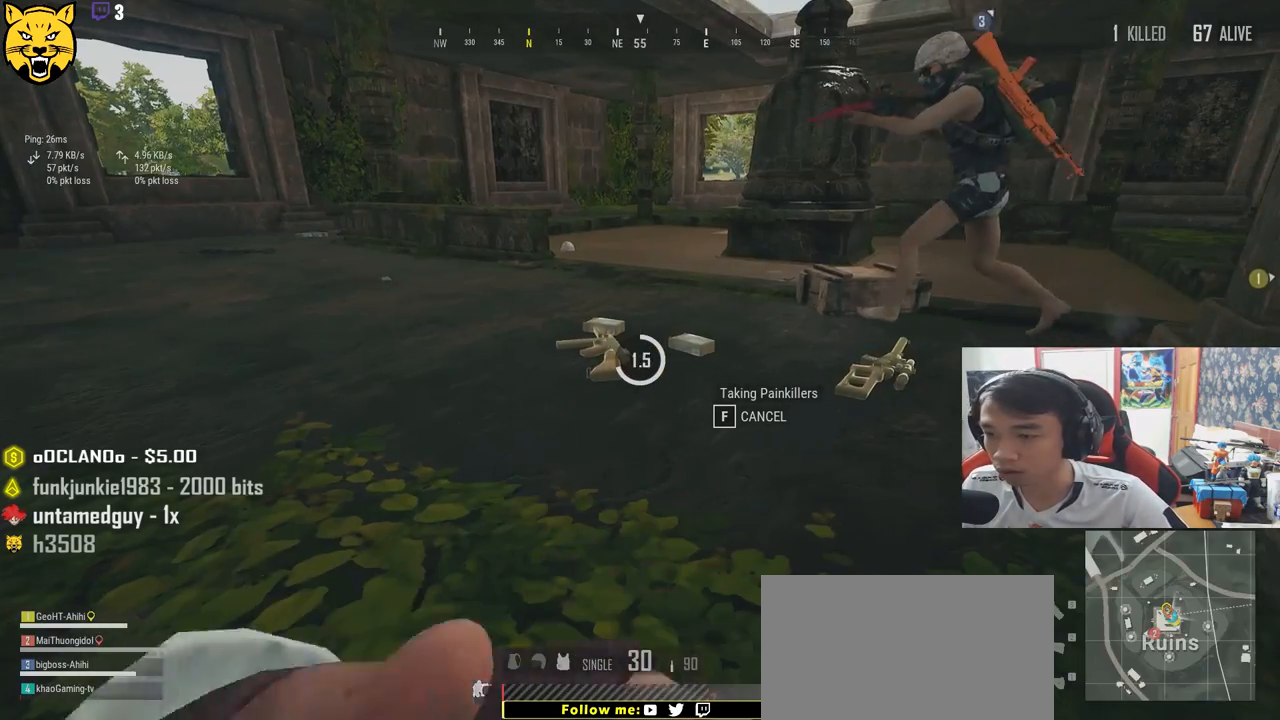
{"keys": [], "mouse": [], "events": []}
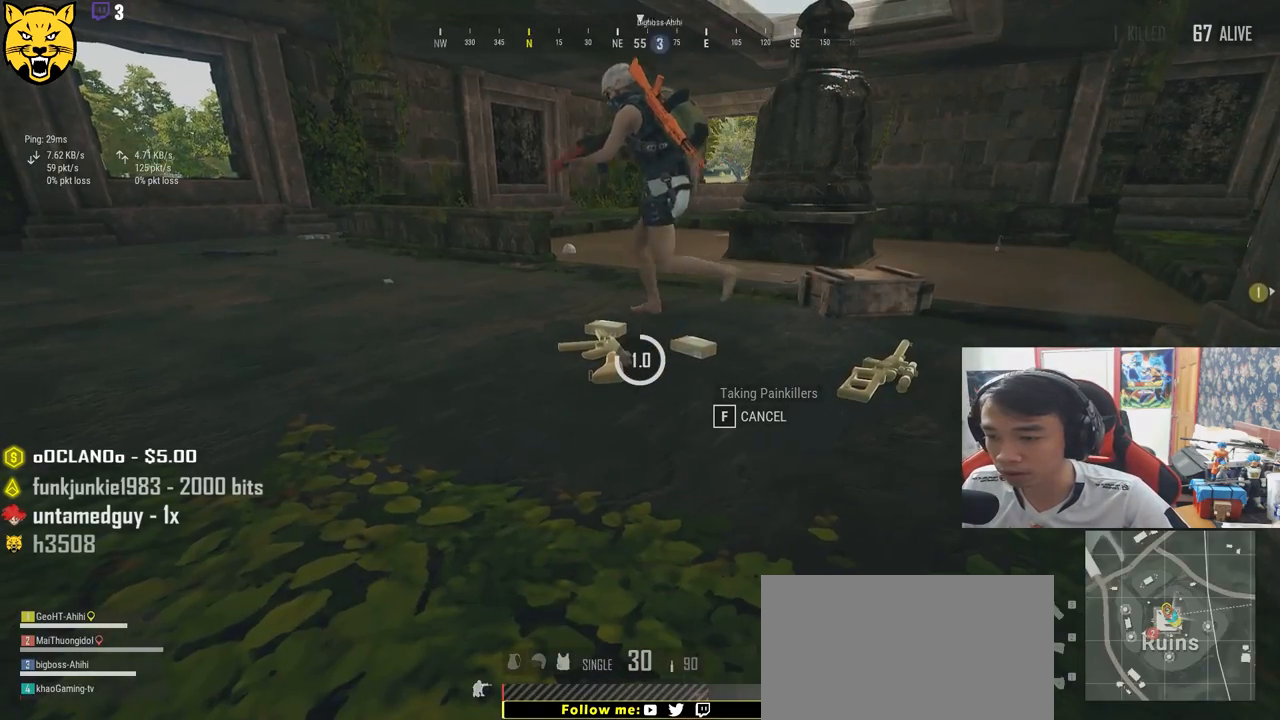
{"keys": [], "mouse": [], "events": []}
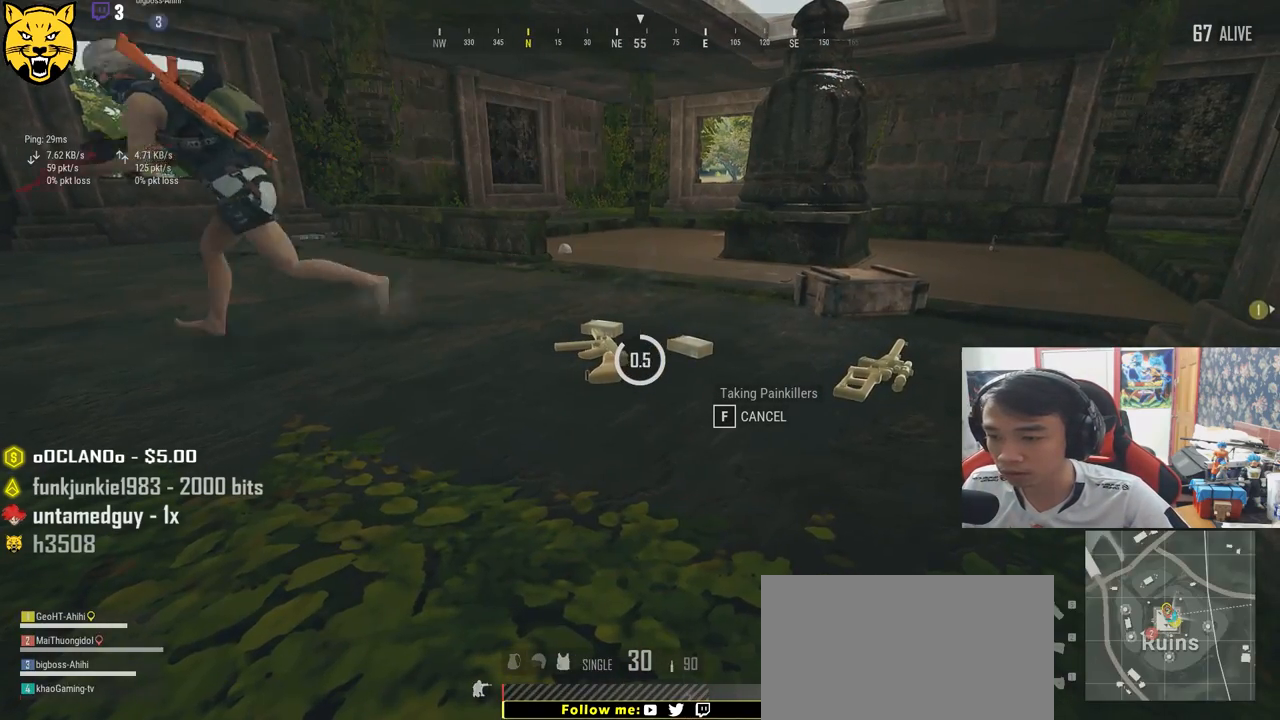
{"keys": [], "mouse": [], "events": []}
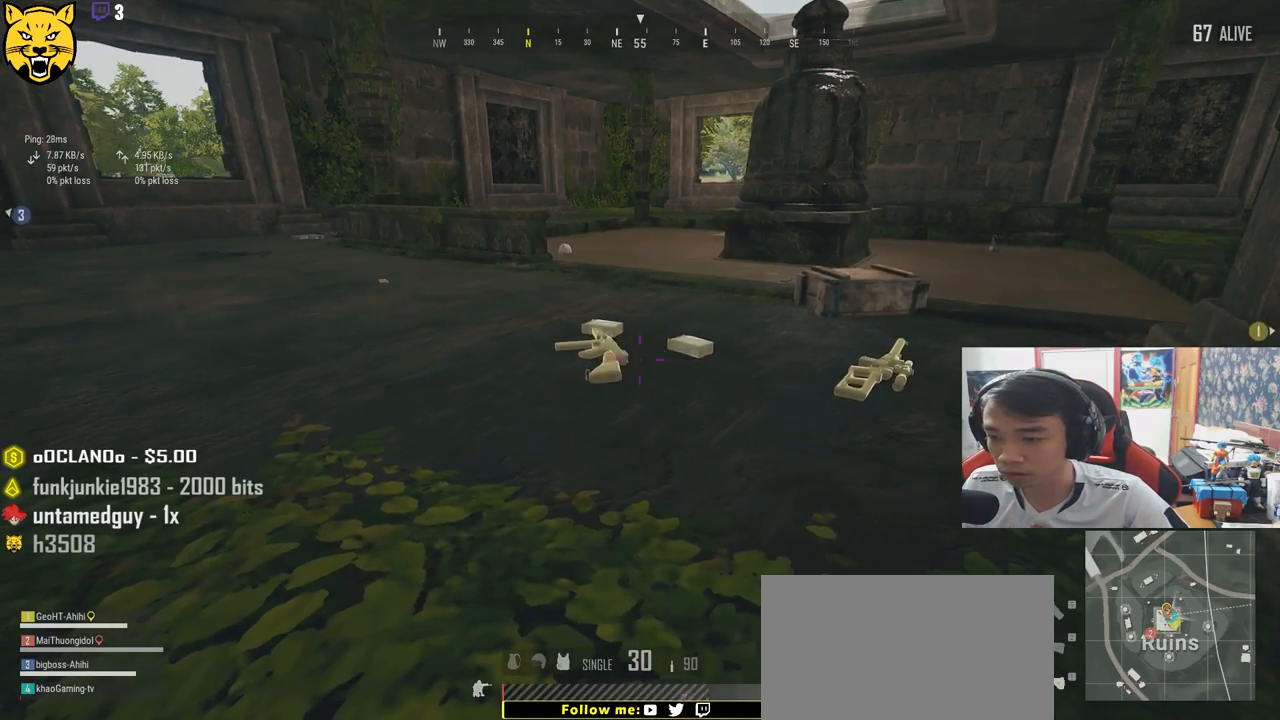
{"keys": ["shift", "w"], "mouse": [], "events": [[100, "w", "down"], [217, "ctrl", "down"], [317, "shift", "down"], [333, "ctrl", "up"]]}
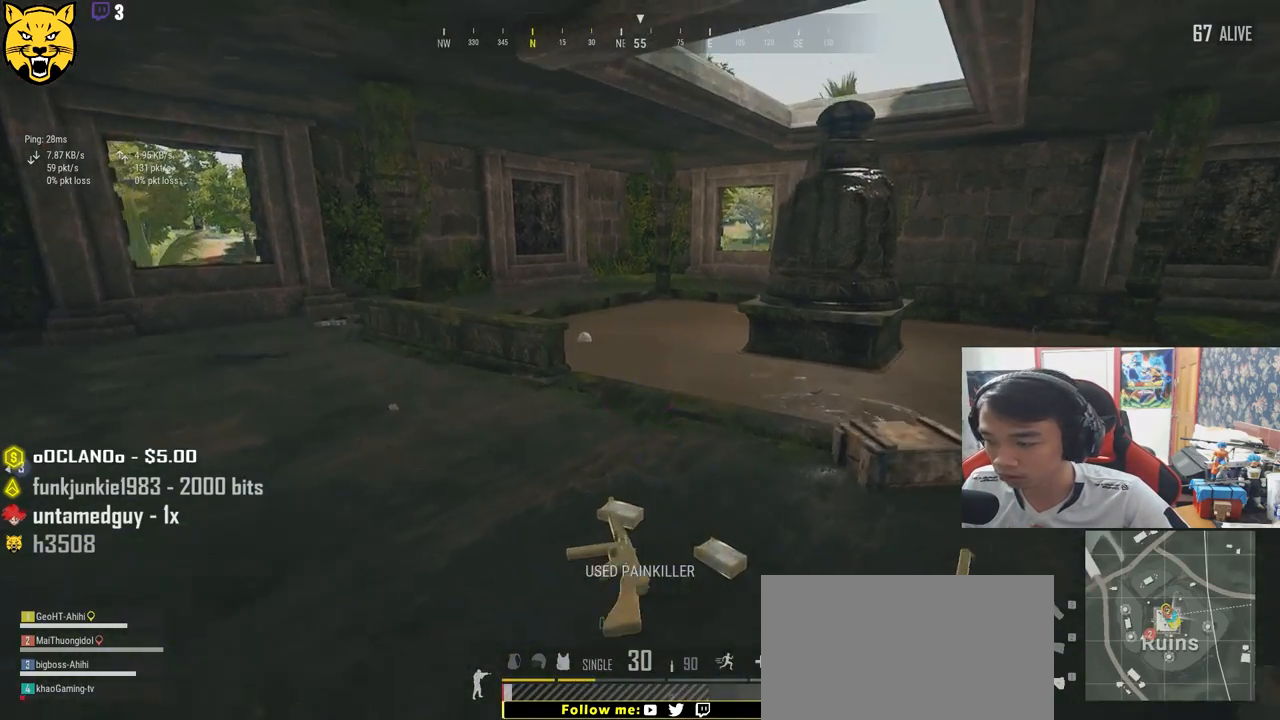
{"keys": ["shift", "w"], "mouse": [], "events": []}
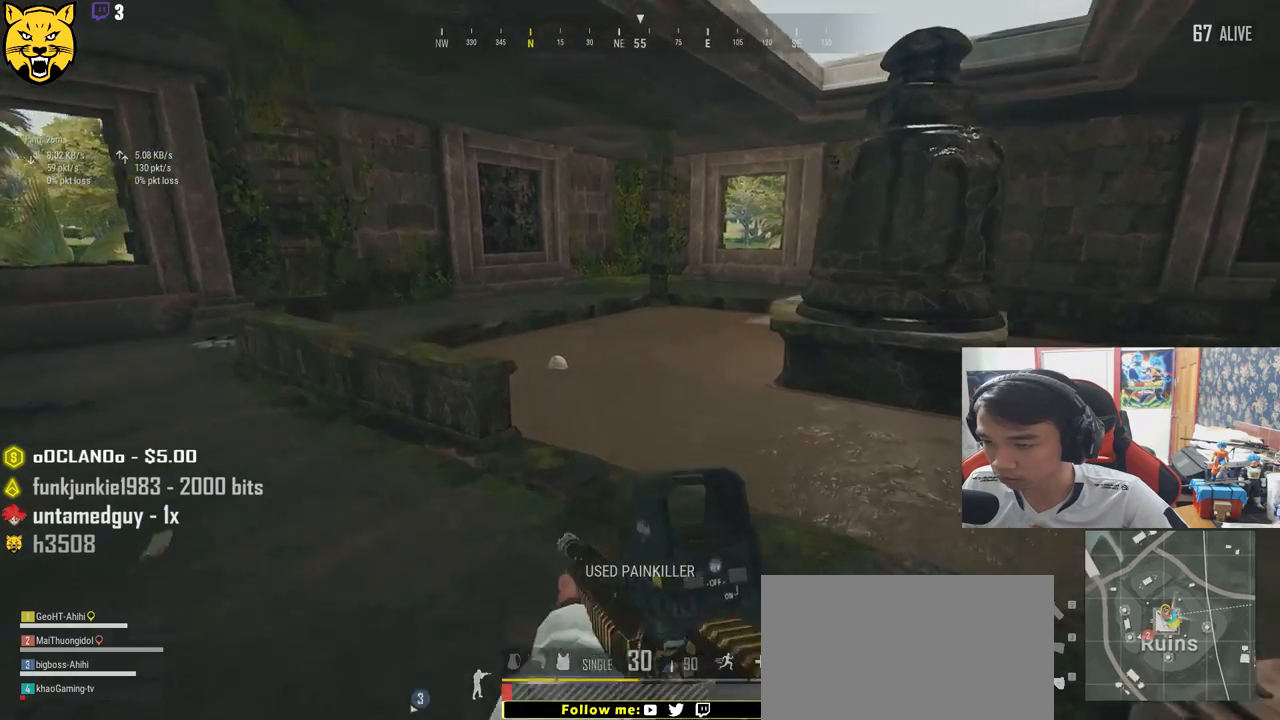
{"keys": ["shift", "w"], "mouse": [], "events": []}
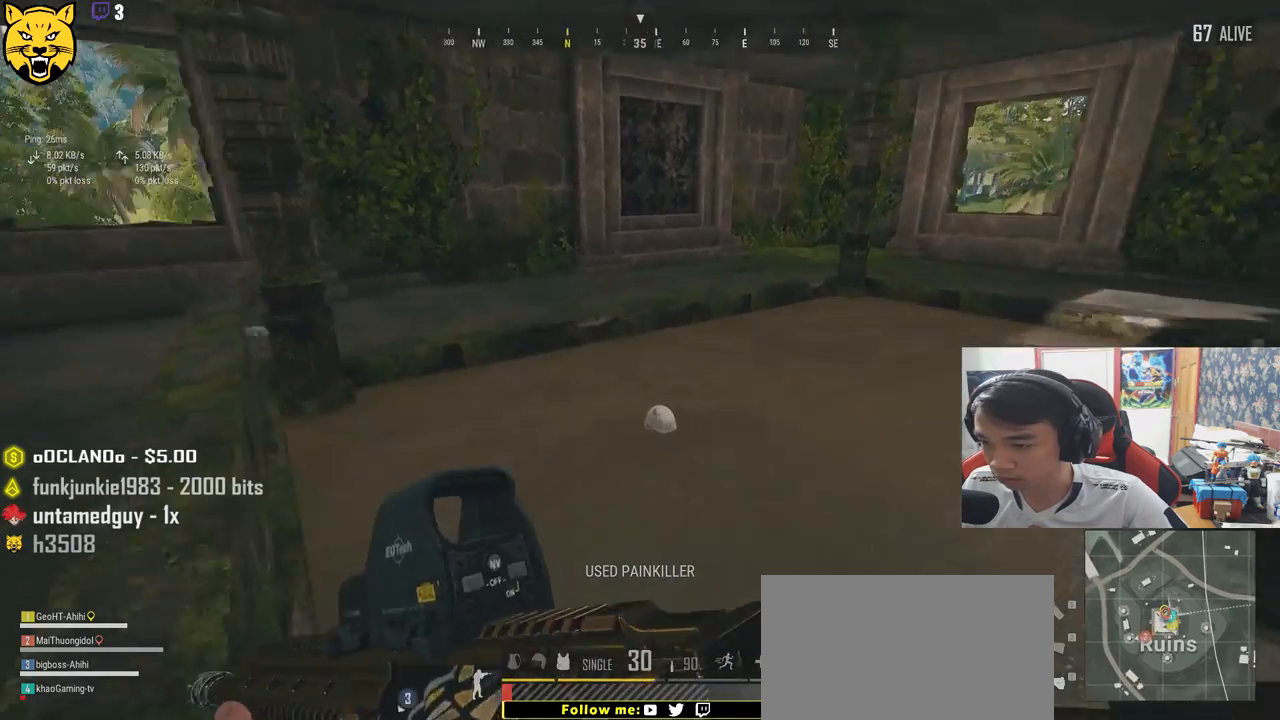
{"keys": ["f", "w"], "mouse": [], "events": [[267, "shift", "up"], [367, "f", "down"], [467, "f", "up"], [500, "f", "down"]]}
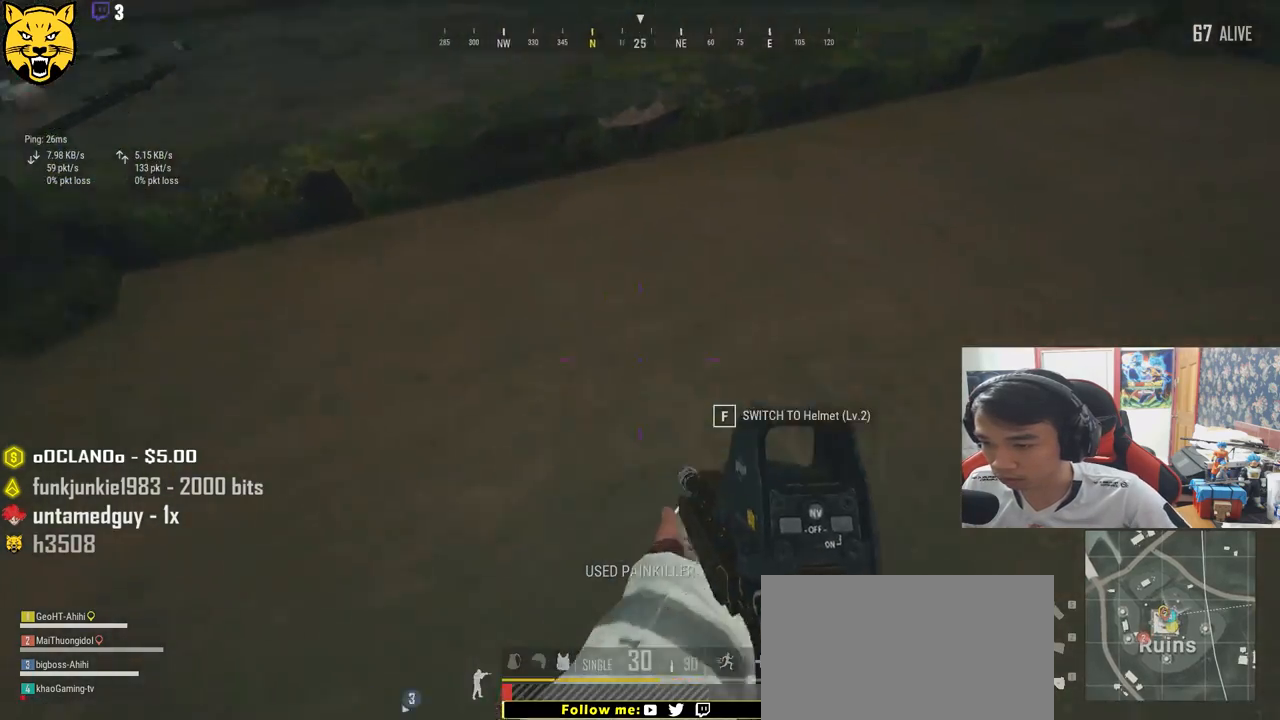
{"keys": ["shift", "w"], "mouse": [], "events": [[100, "f", "up"], [300, "shift", "down"]]}
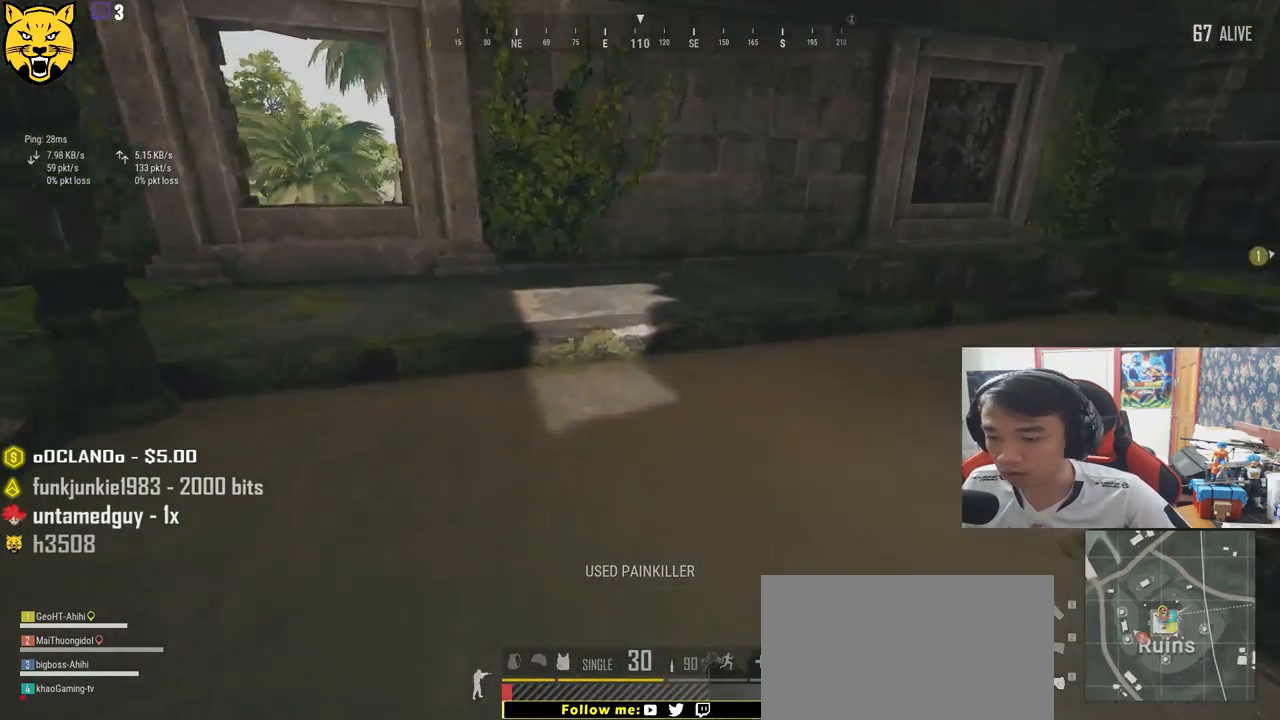
{"keys": ["shift", "w"], "mouse": [], "events": []}
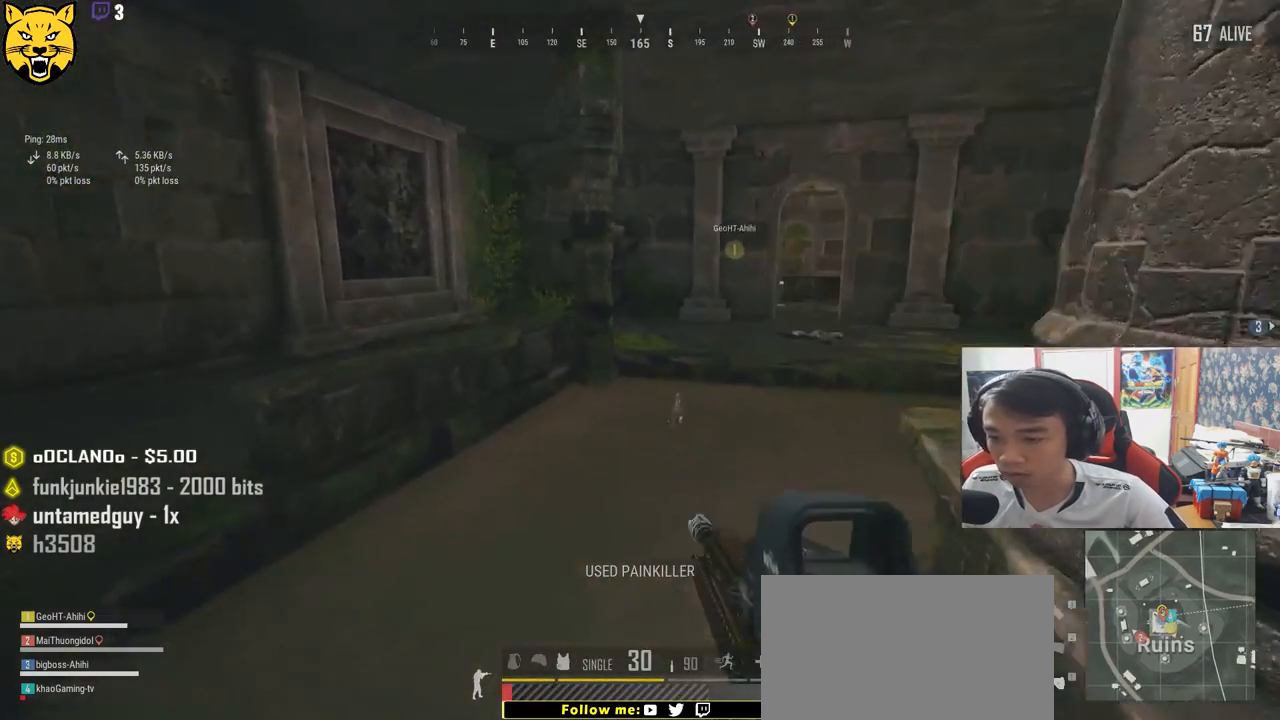
{"keys": ["shift", "w"], "mouse": [], "events": []}
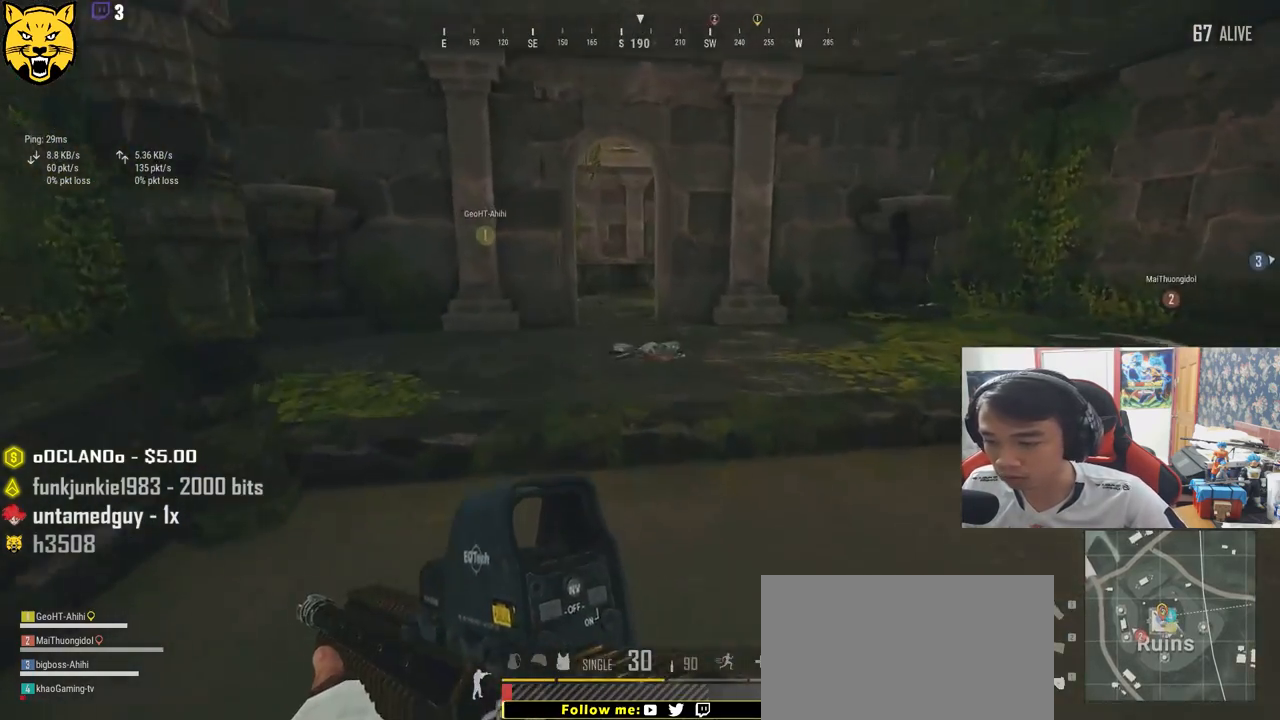
{"keys": ["shift", "w"], "mouse": [], "events": []}
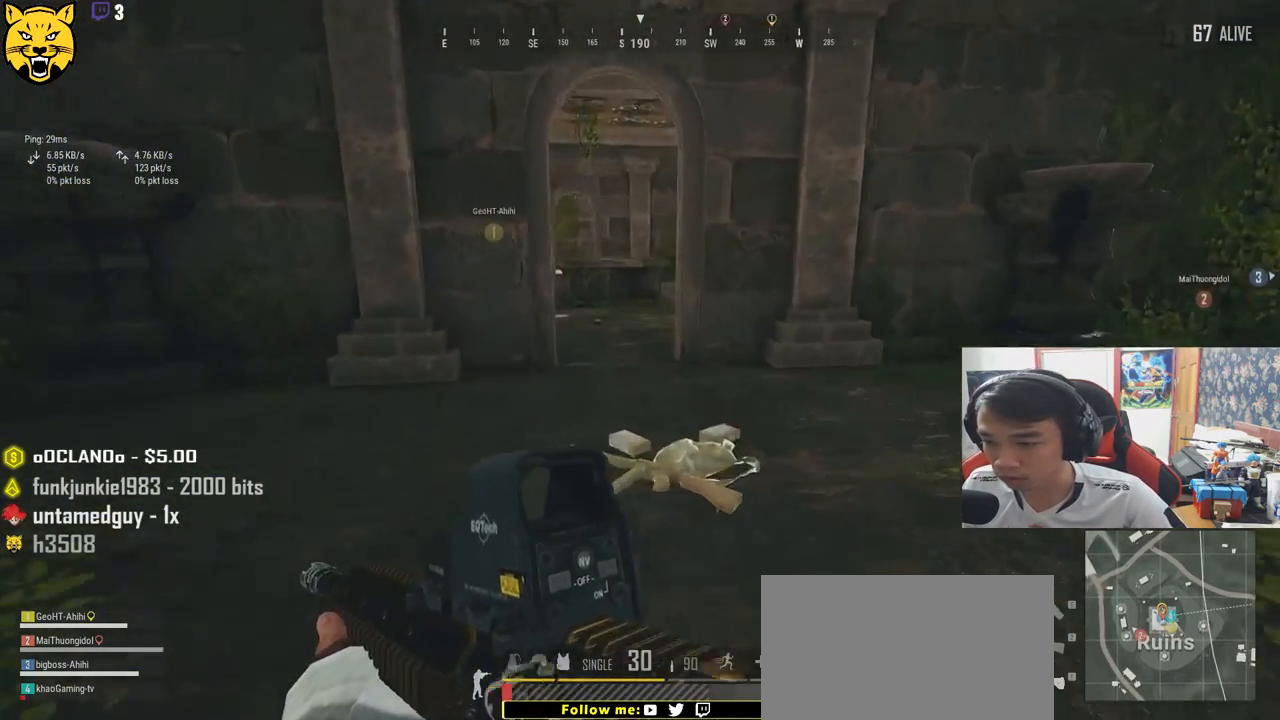
{"keys": ["shift", "w"], "mouse": [], "events": []}
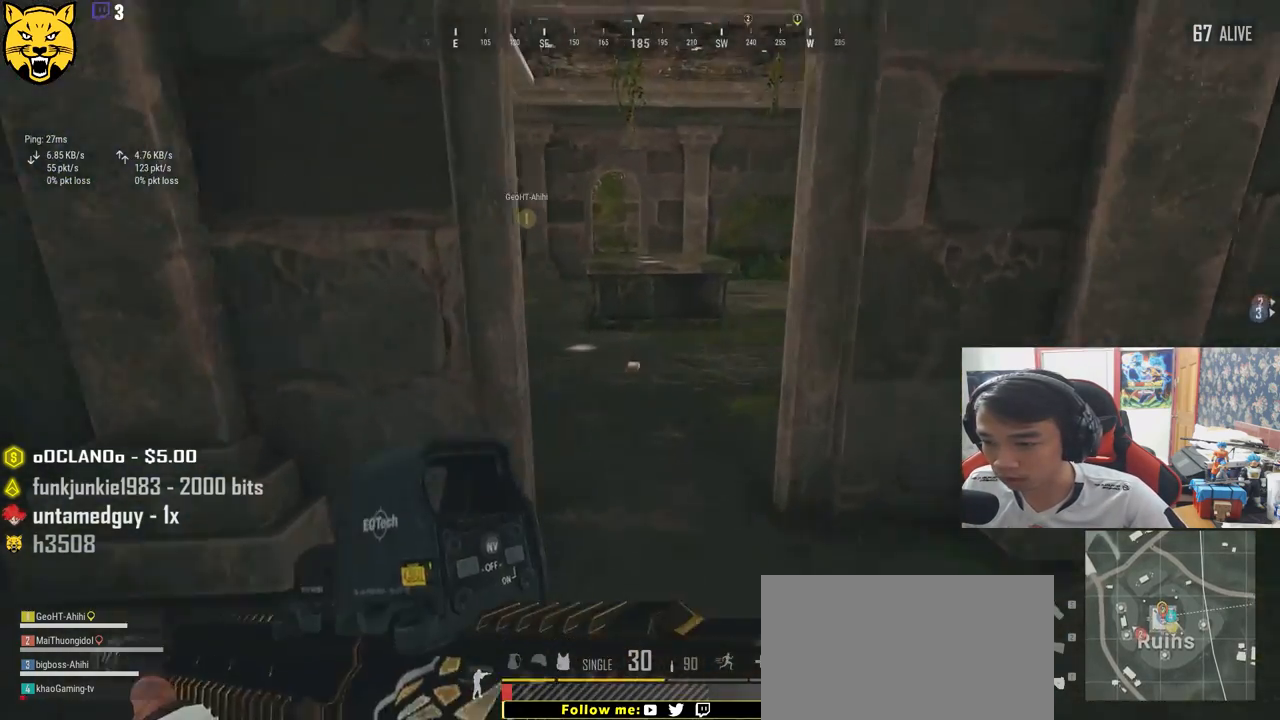
{"keys": ["d", "shift", "w"], "mouse": [], "events": [[300, "d", "down"]]}
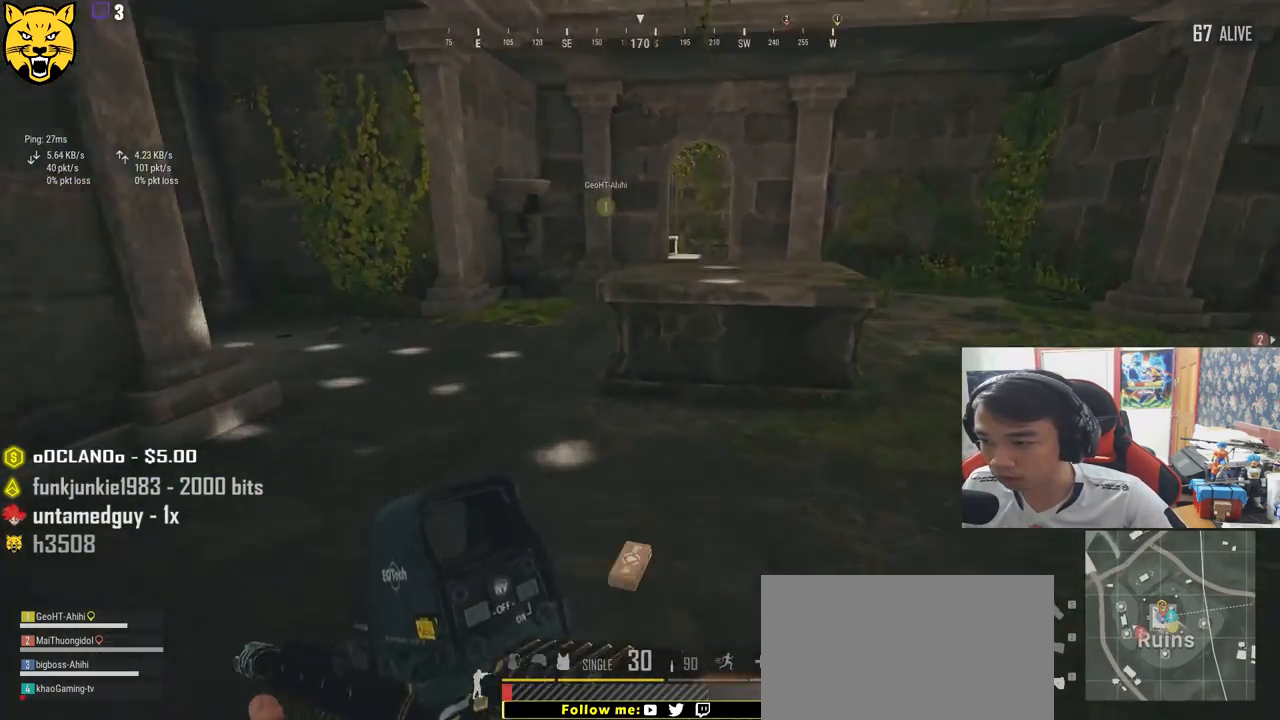
{"keys": ["d", "shift", "w"], "mouse": [], "events": []}
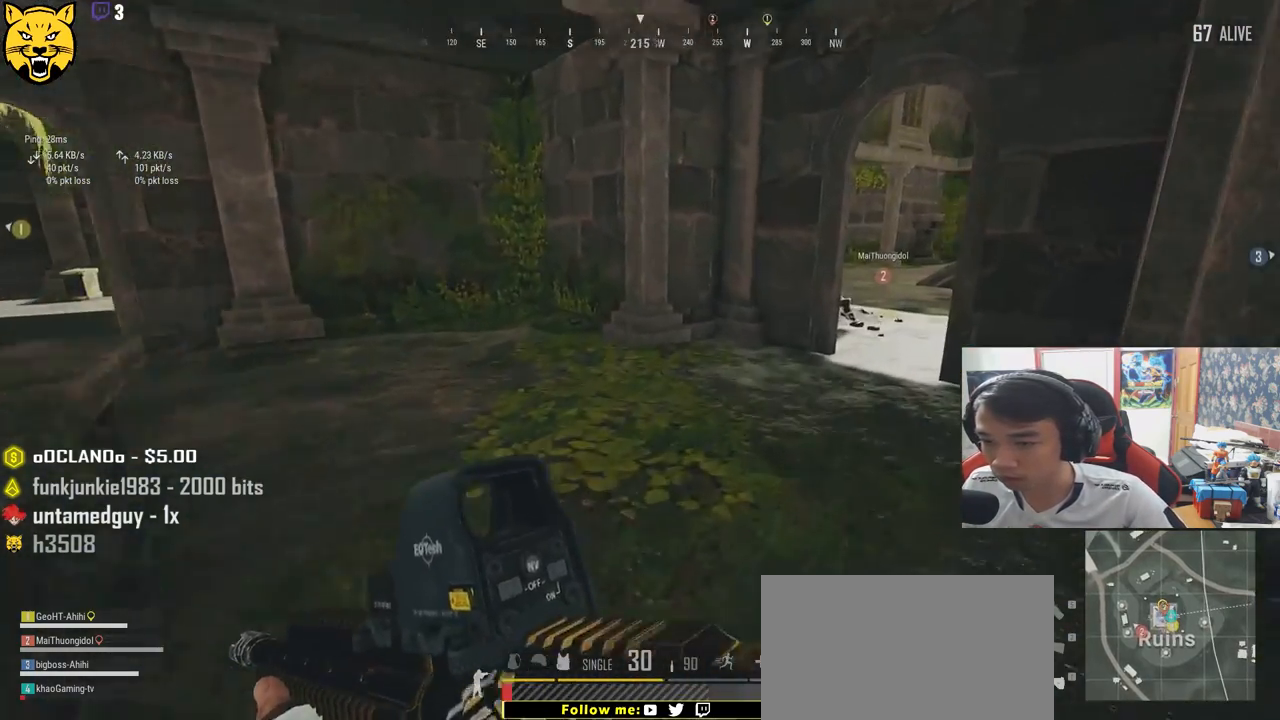
{"keys": ["shift", "w"], "mouse": [], "events": [[450, "d", "up"]]}
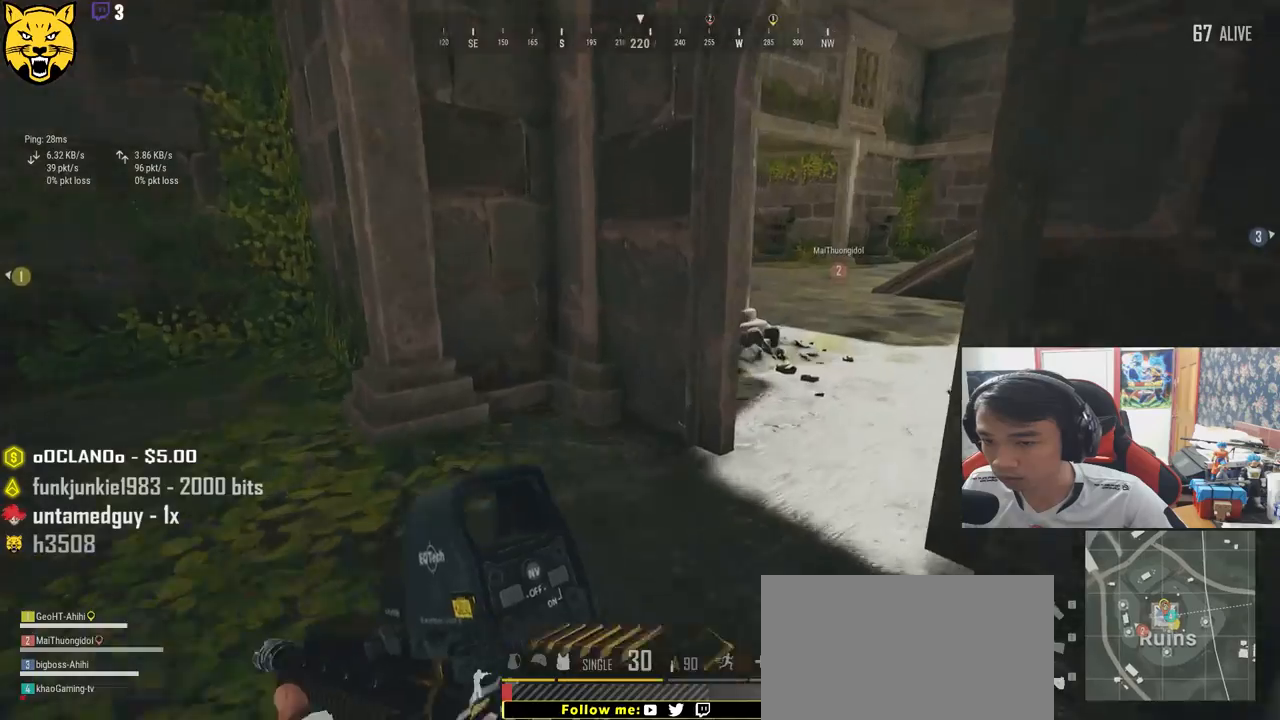
{"keys": ["w"], "mouse": [], "events": [[333, "shift", "up"]]}
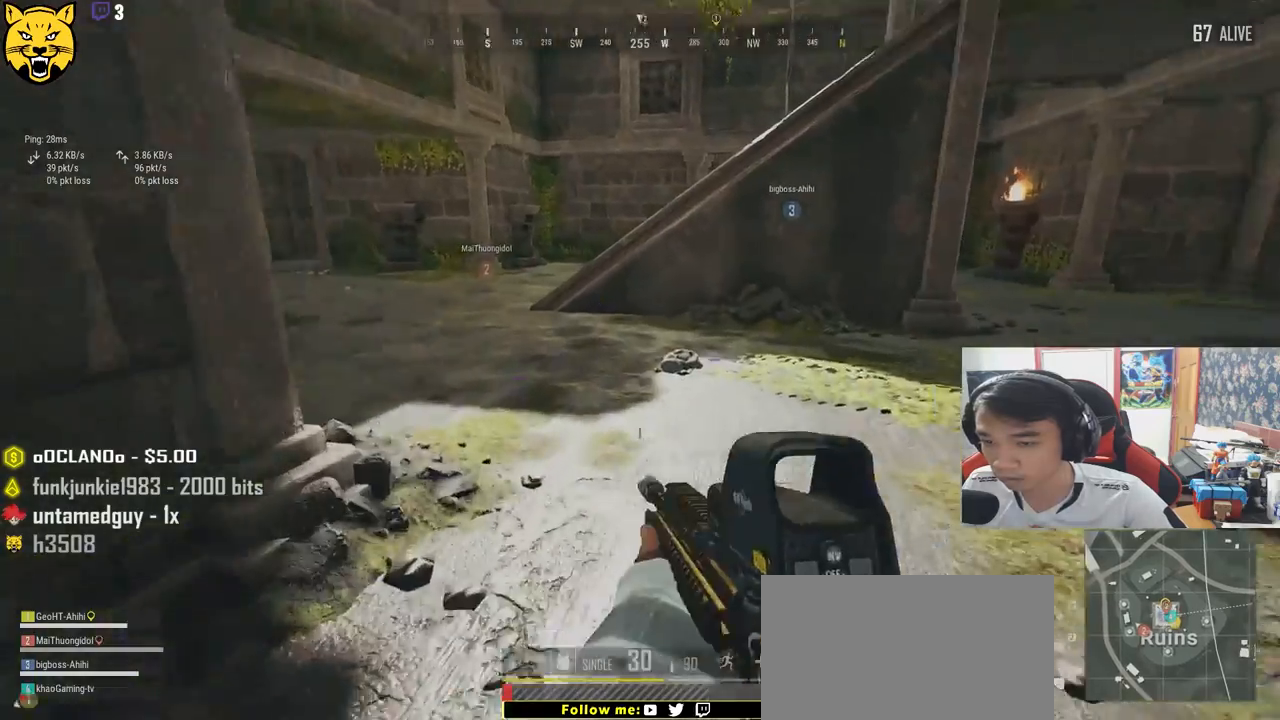
{"keys": ["shift", "w"], "mouse": [], "events": [[33, "a", "down"], [283, "a", "up"], [483, "shift", "down"]]}
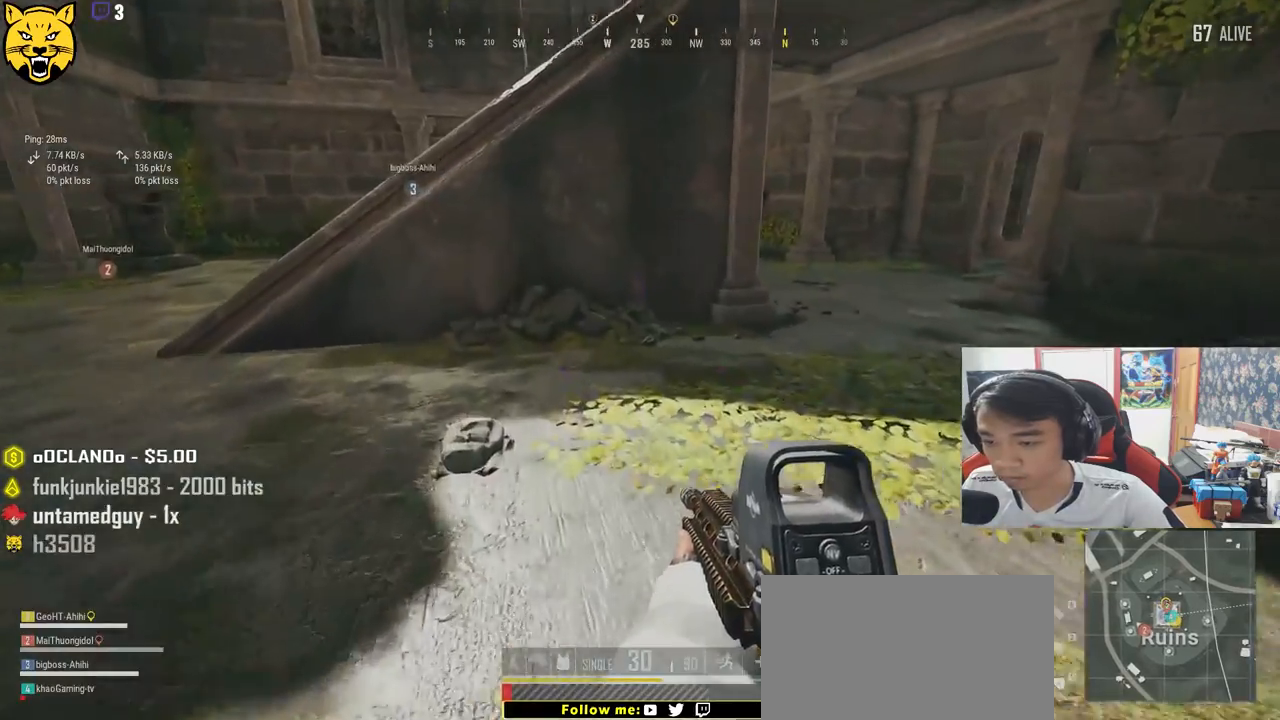
{"keys": ["w"], "mouse": [], "events": [[150, "d", "down"], [183, "shift", "up"], [267, "d", "up"], [333, "f", "down"], [333, "mouse_wheel", "down"], [400, "mouse_wheel", "up"], [467, "f", "up"]]}
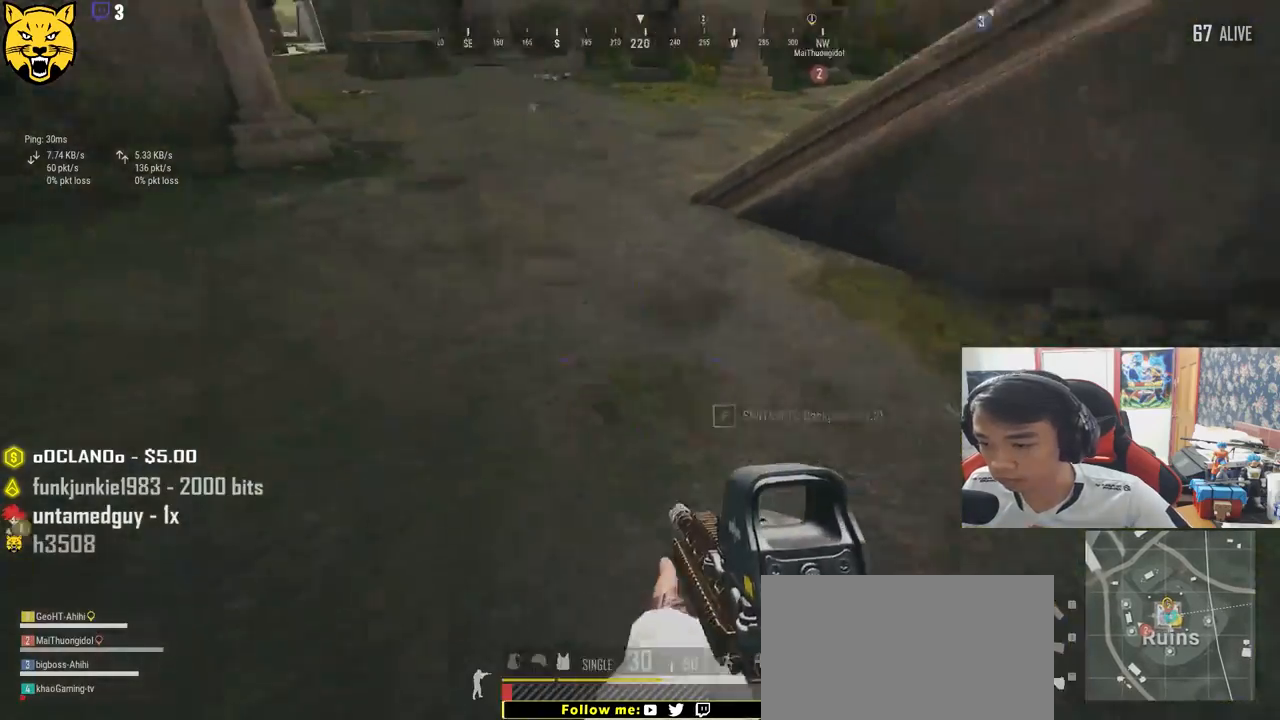
{"keys": ["shift", "w"], "mouse": [], "events": [[17, "a", "down"], [17, "w", "up"], [200, "w", "down"], [300, "a", "up"], [500, "shift", "down"]]}
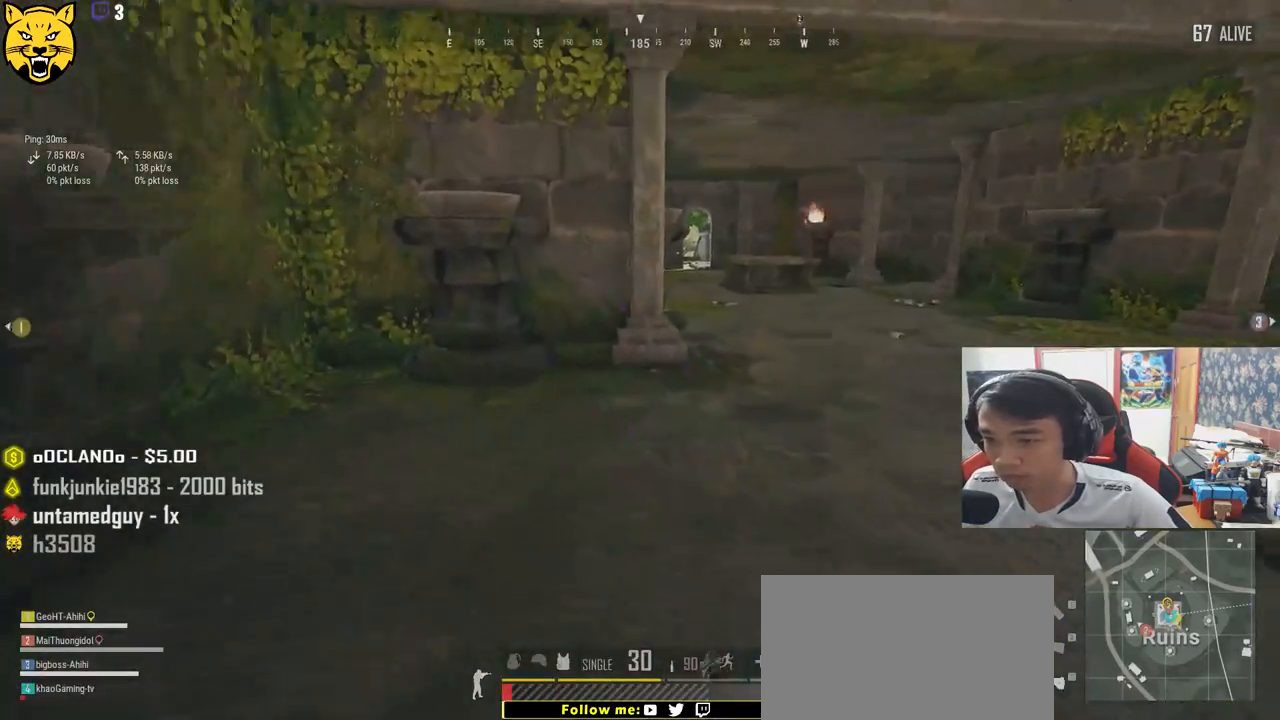
{"keys": ["shift", "w"], "mouse": [], "events": []}
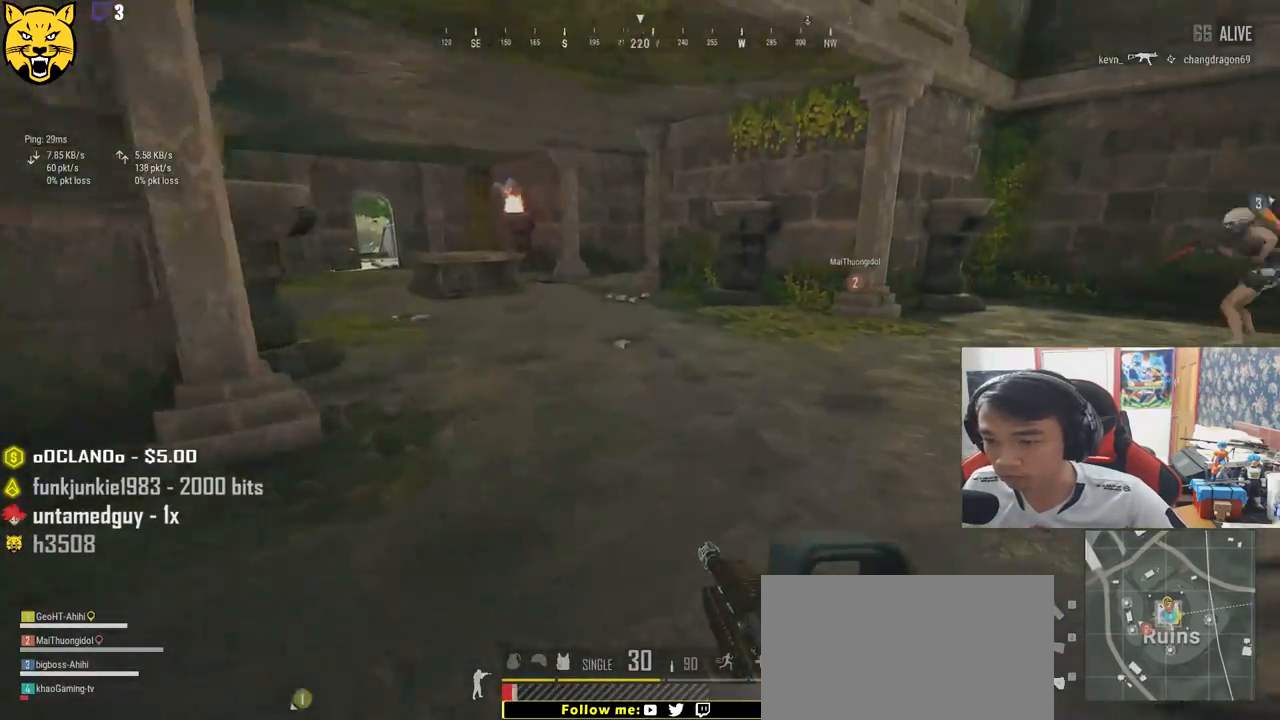
{"keys": ["d", "w"], "mouse": [], "events": [[67, "d", "down"], [417, "shift", "up"]]}
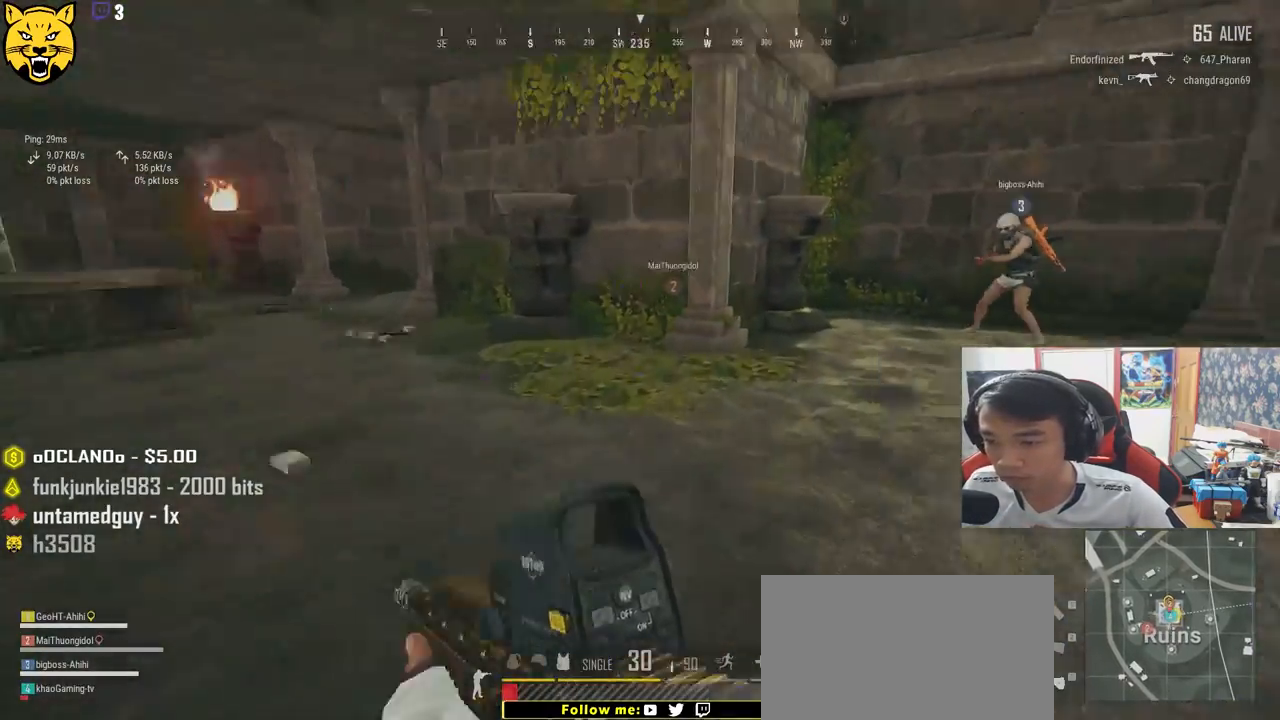
{"keys": ["d", "shift", "w"], "mouse": [], "events": [[50, "shift", "down"], [283, "space", "down"], [383, "space", "up"]]}
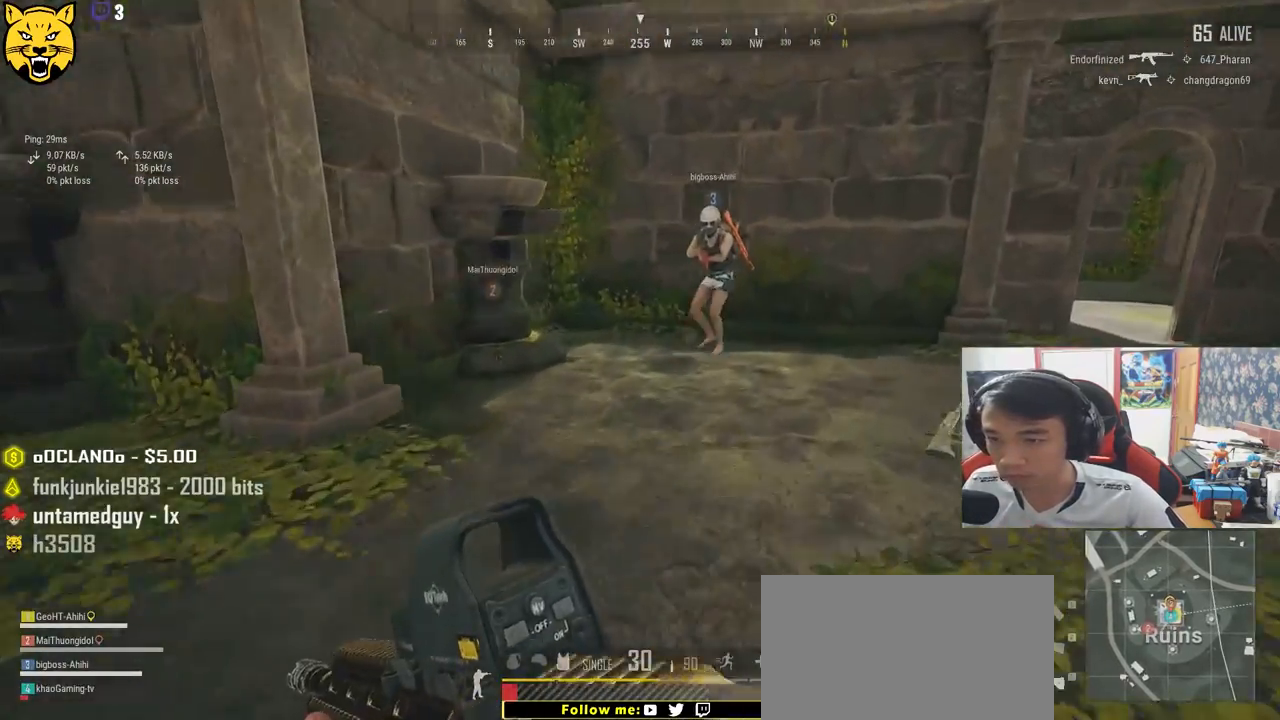
{"keys": ["d", "w"], "mouse": [], "events": [[350, "shift", "up"]]}
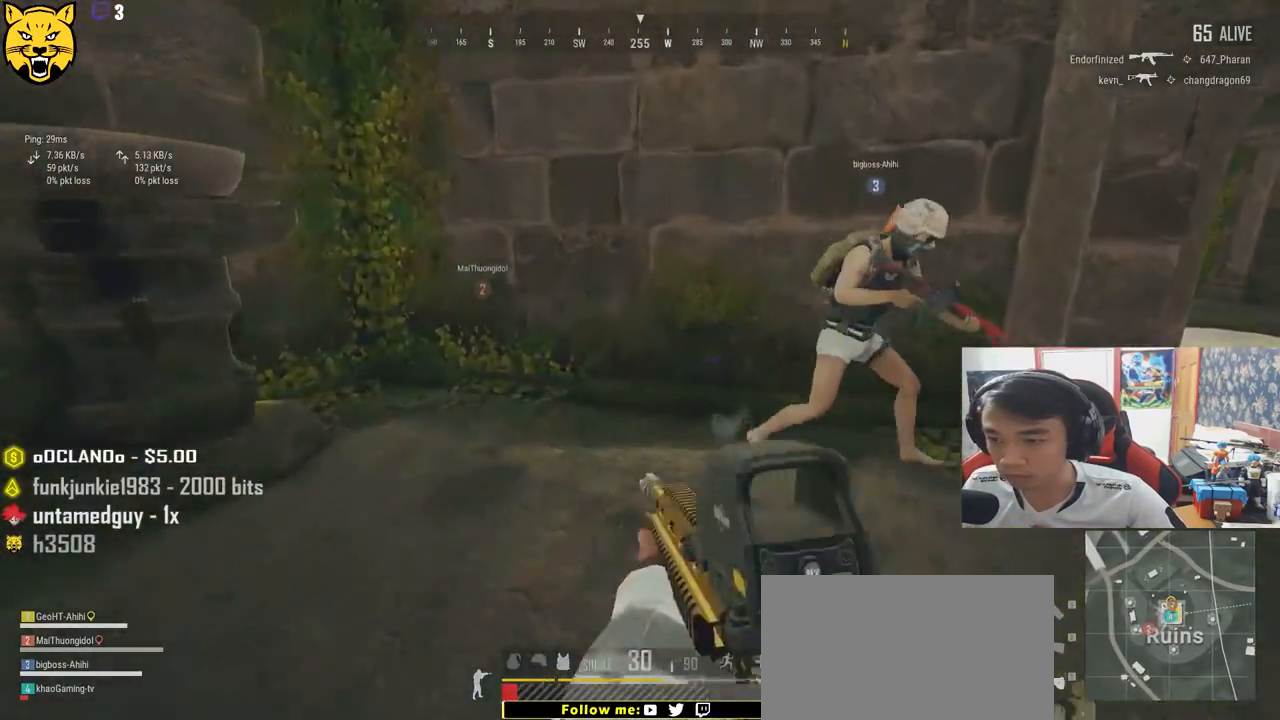
{"keys": ["w"], "mouse": [], "events": [[117, "d", "up"], [217, "a", "down"], [333, "a", "up"]]}
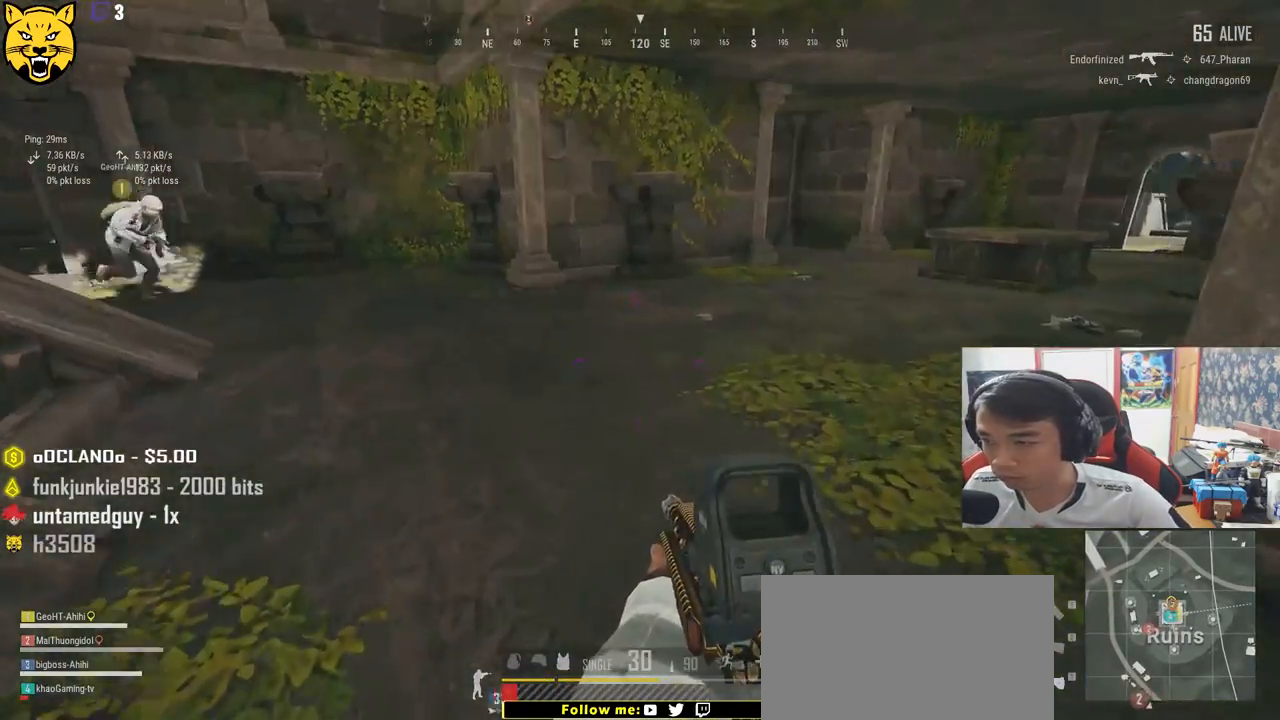
{"keys": ["shift", "w"], "mouse": [], "events": [[33, "shift", "down"], [133, "d", "down"], [233, "d", "up"]]}